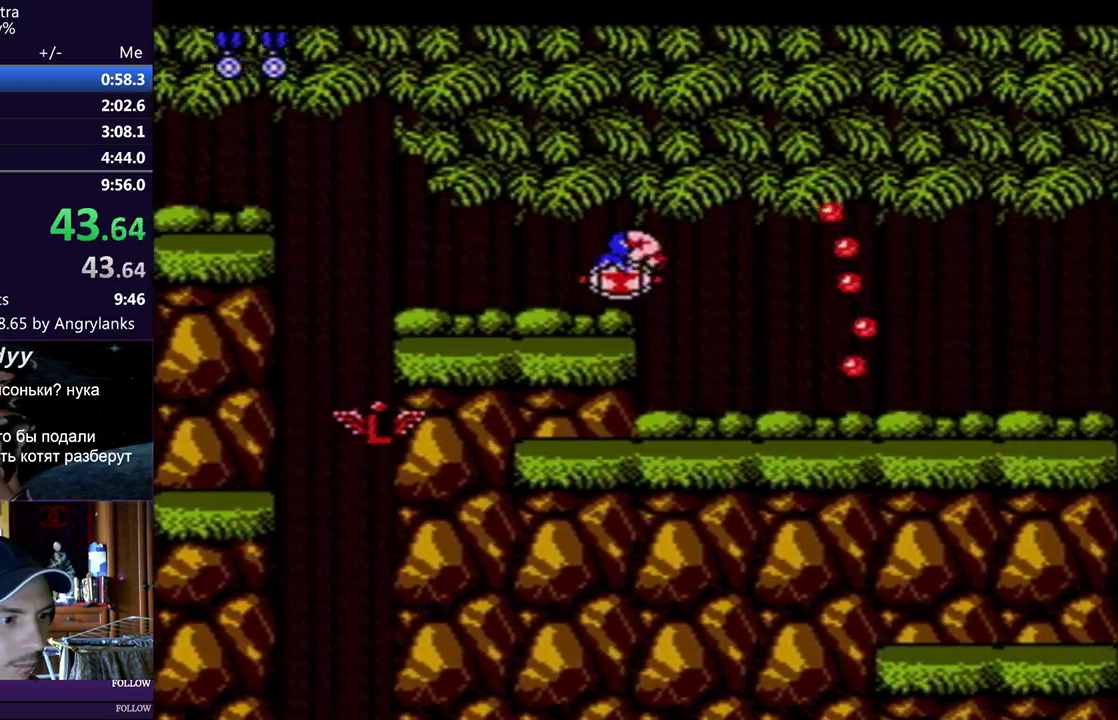
Gameplay with a controller (Nintendo layout); each line is a JSON object with the inputs held at the frame after it. "events" lists button and stick changes between this image and that frame as [ms after this image, input, new state], when the widget could be followed in between. Not read: B L3 R3.
{"buttons": ["DPAD_DOWN", "DPAD_RIGHT"], "events": [[17, "A", "up"]]}
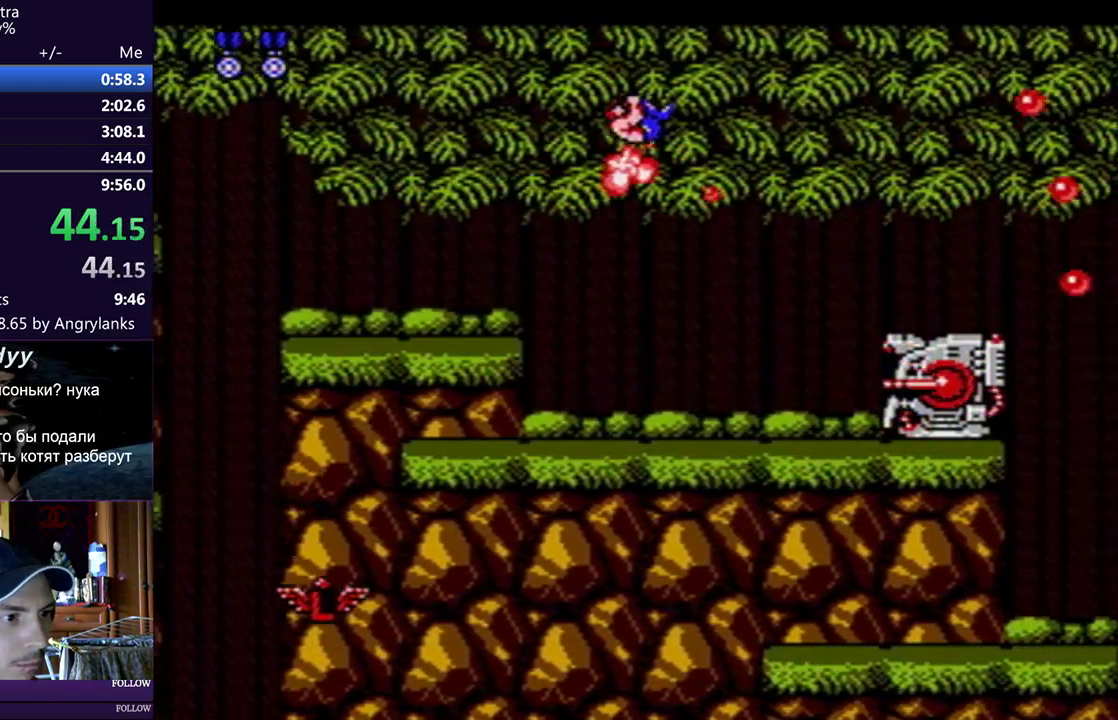
{"buttons": ["DPAD_RIGHT"], "events": [[418, "DPAD_DOWN", "up"]]}
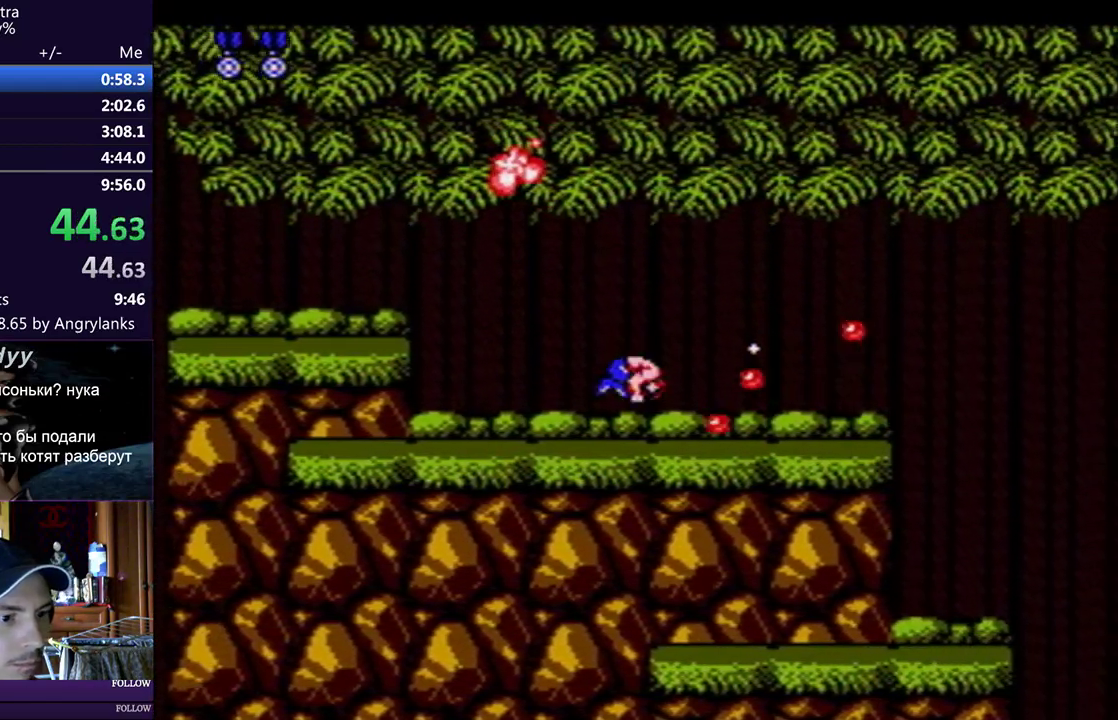
{"buttons": ["DPAD_RIGHT"], "events": []}
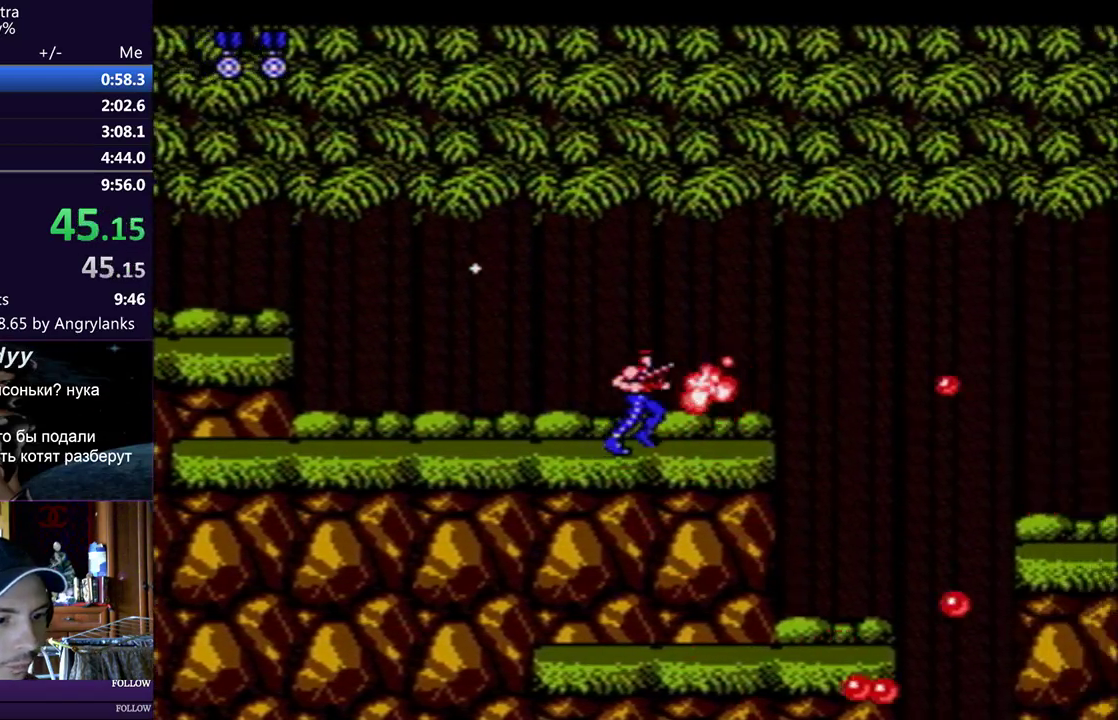
{"buttons": ["DPAD_RIGHT"], "events": []}
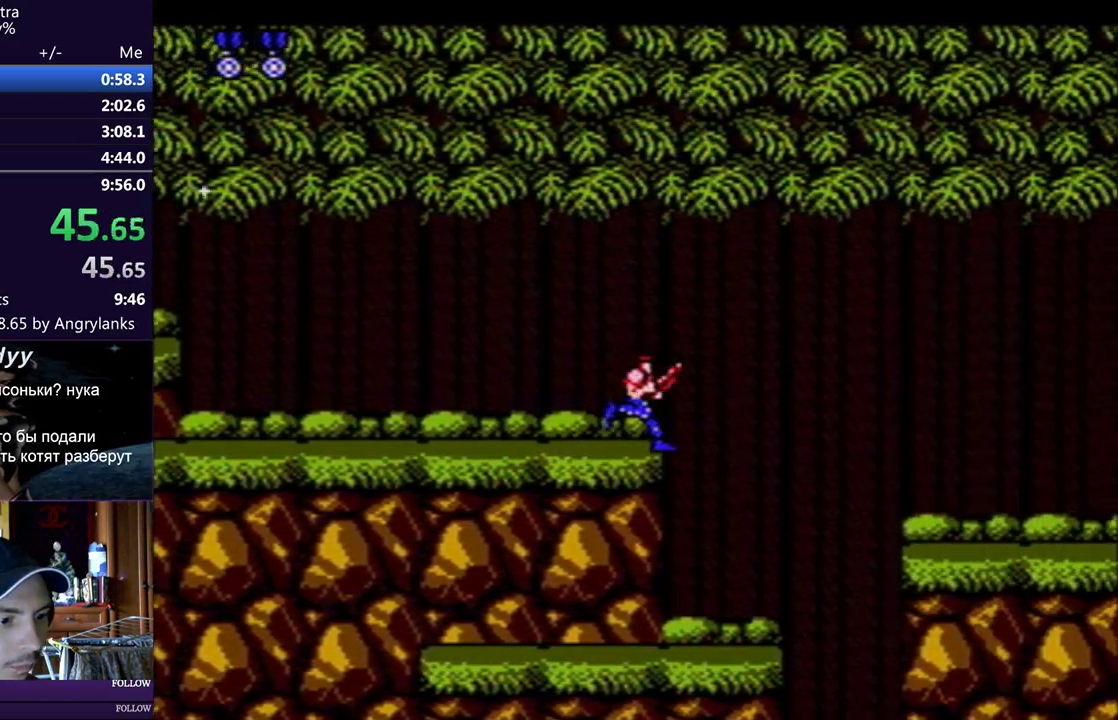
{"buttons": ["DPAD_RIGHT"], "events": [[83, "A", "down"], [167, "A", "up"]]}
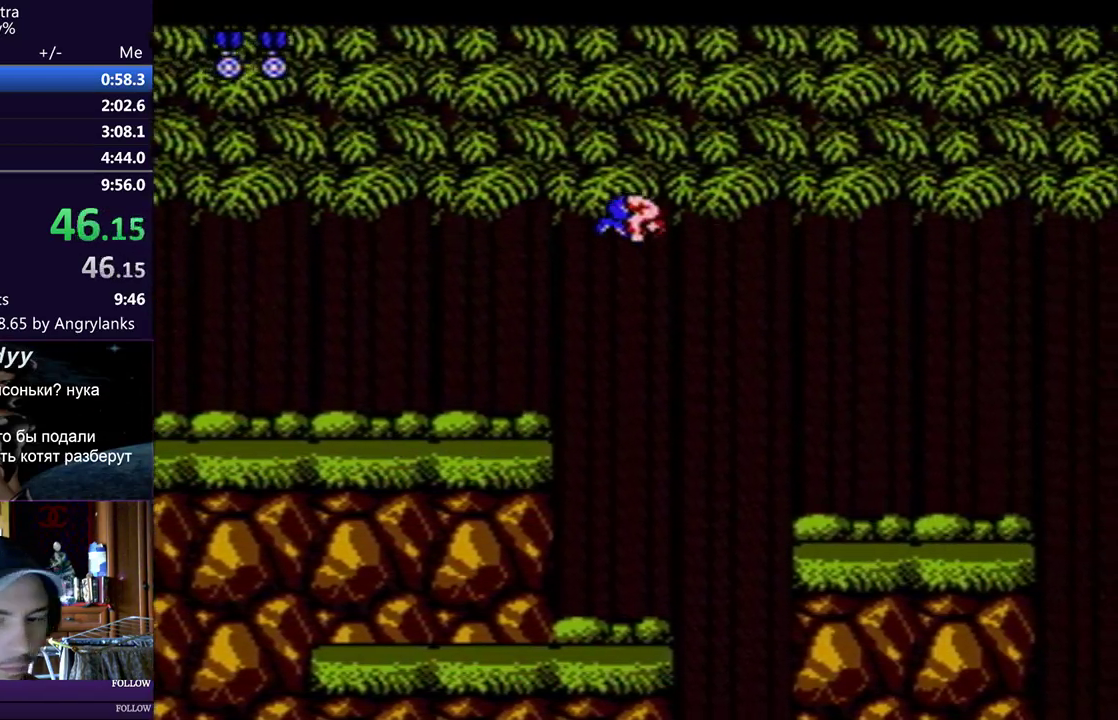
{"buttons": ["DPAD_RIGHT"], "events": []}
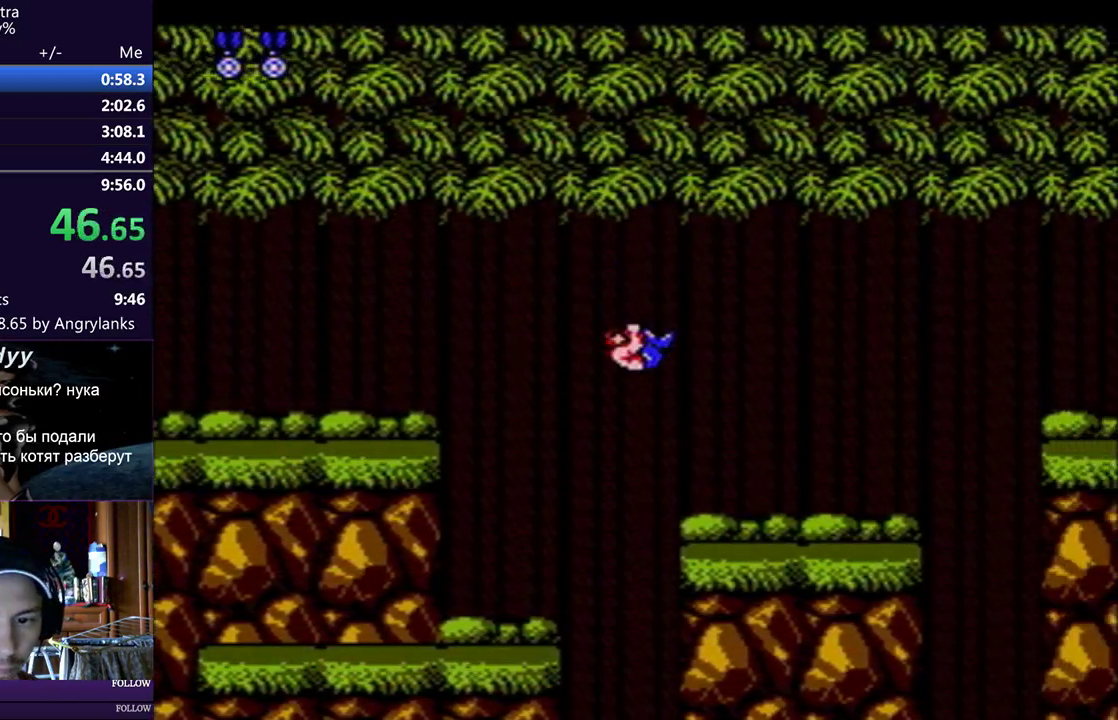
{"buttons": ["DPAD_RIGHT"], "events": []}
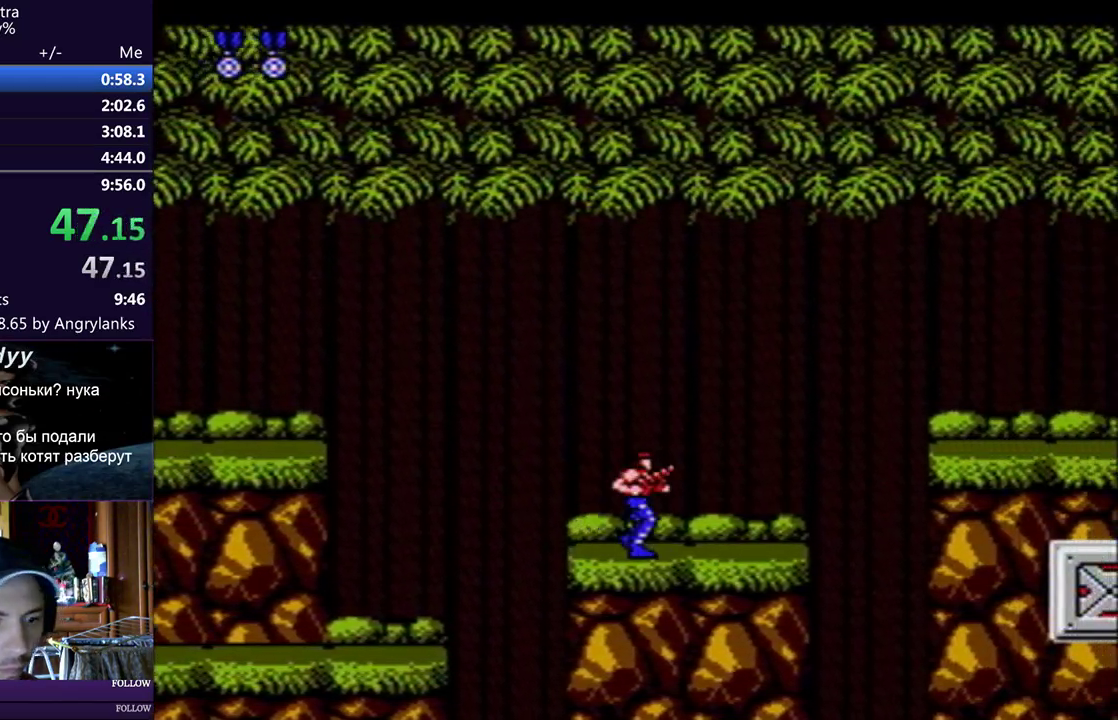
{"buttons": ["DPAD_RIGHT"], "events": []}
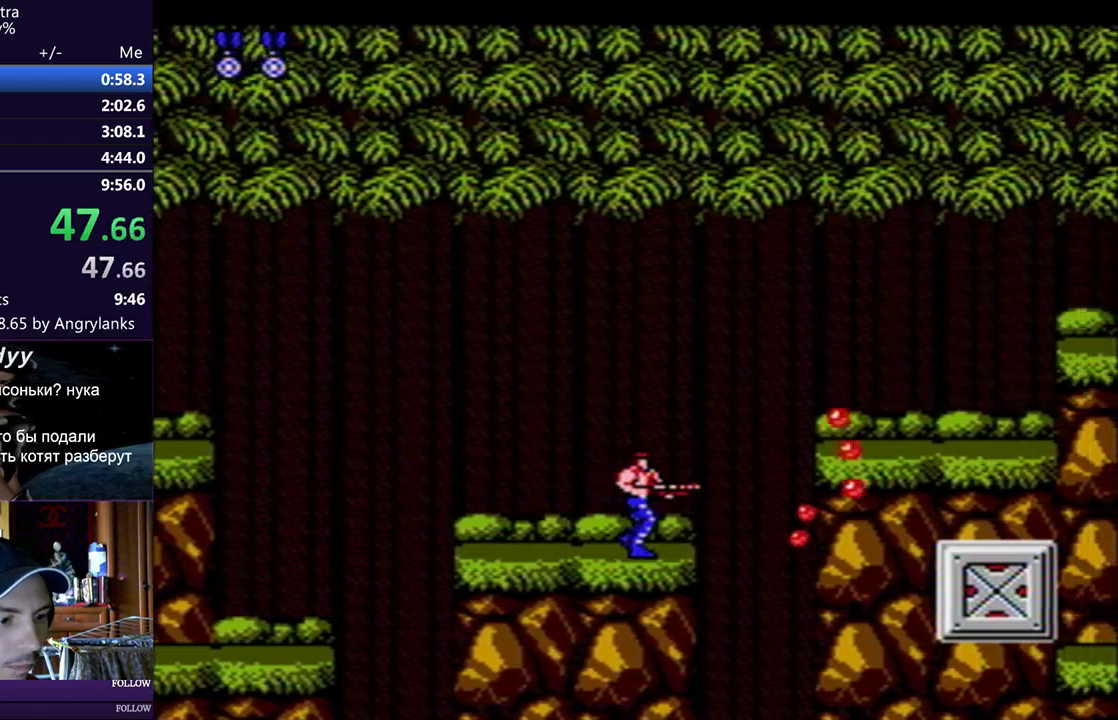
{"buttons": ["DPAD_DOWN", "DPAD_RIGHT"], "events": [[50, "A", "down"], [117, "DPAD_DOWN", "down"], [167, "A", "up"]]}
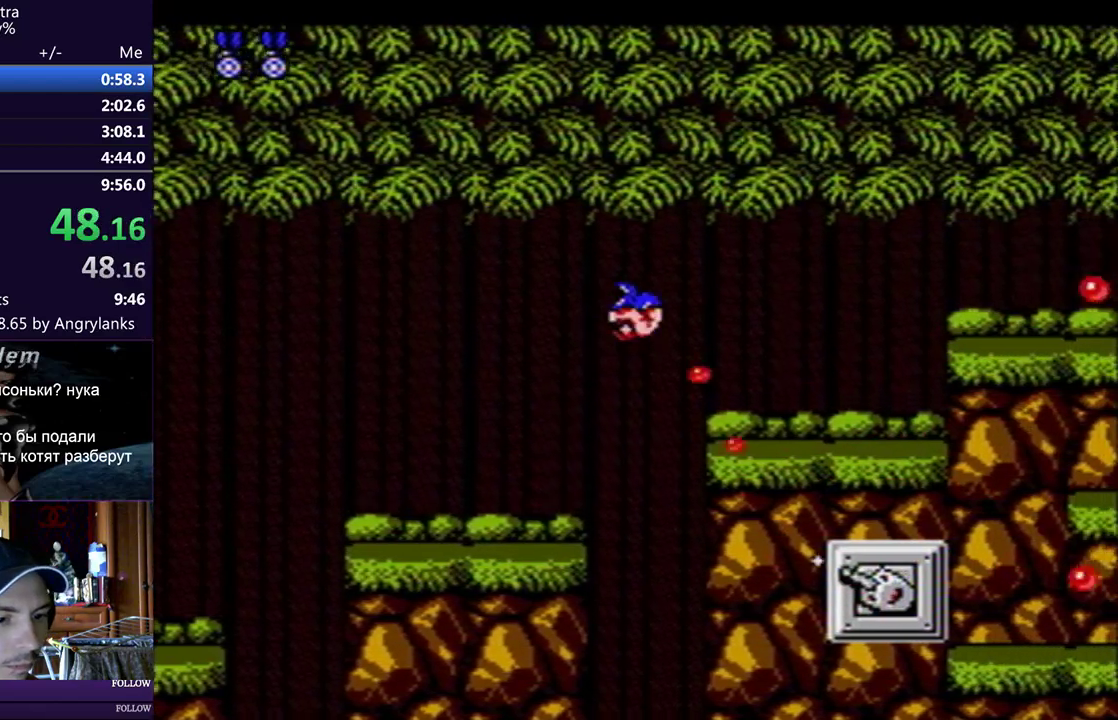
{"buttons": ["DPAD_DOWN", "DPAD_RIGHT"], "events": []}
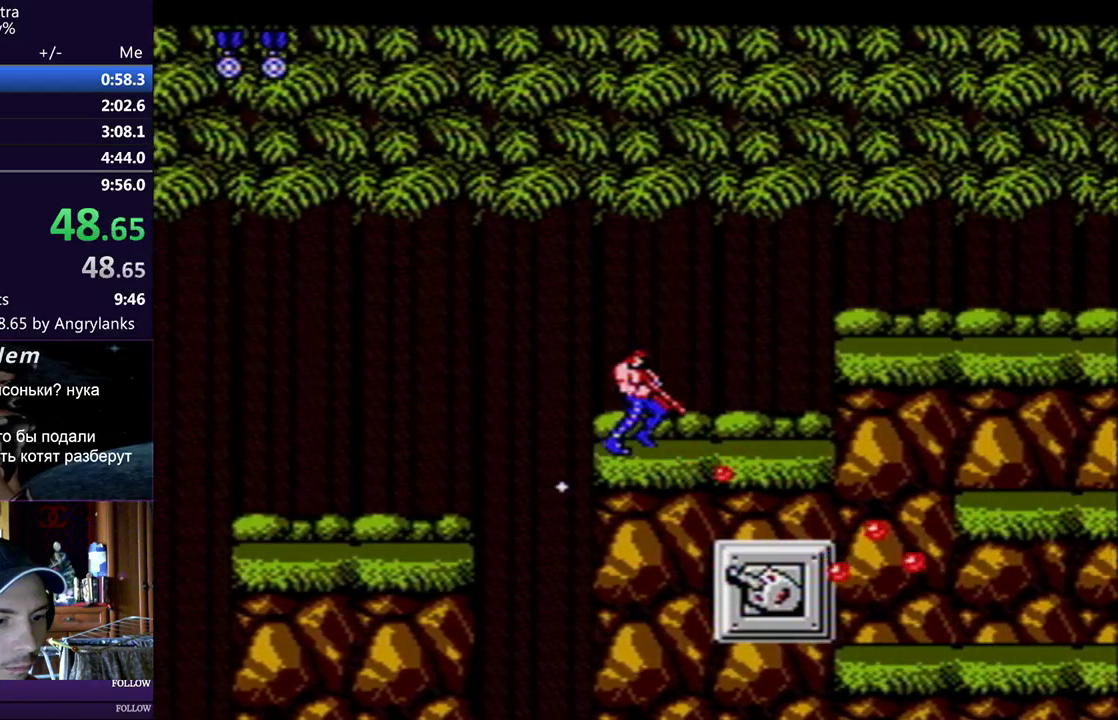
{"buttons": ["DPAD_DOWN", "DPAD_RIGHT"], "events": []}
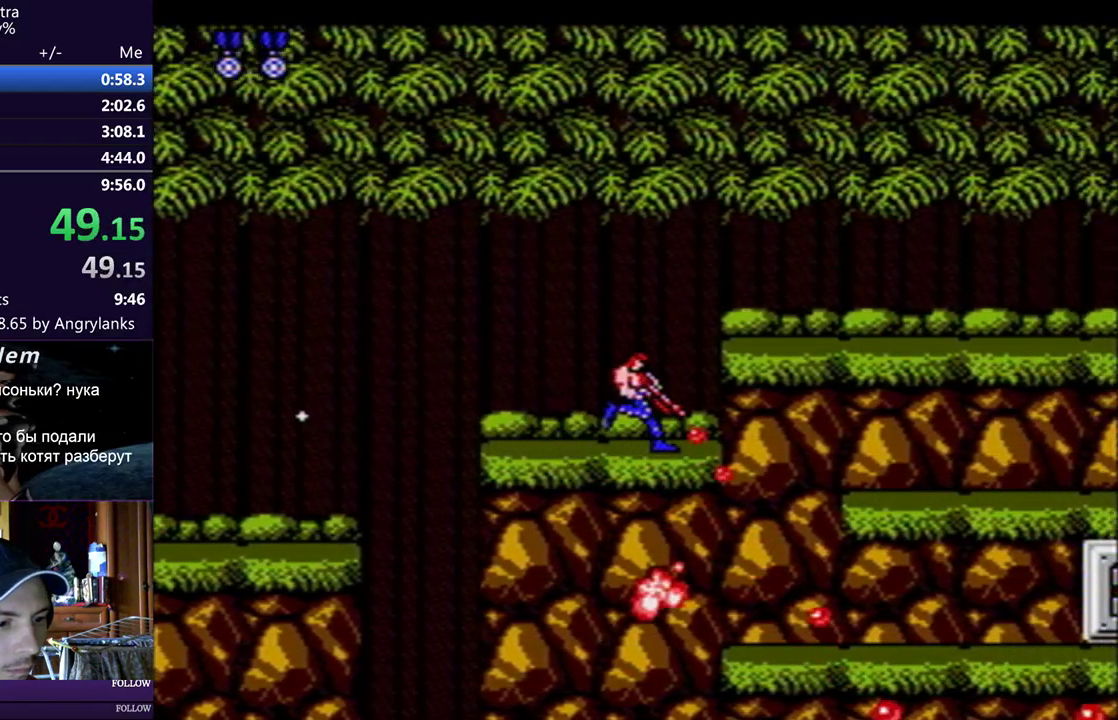
{"buttons": ["DPAD_DOWN", "DPAD_RIGHT"], "events": []}
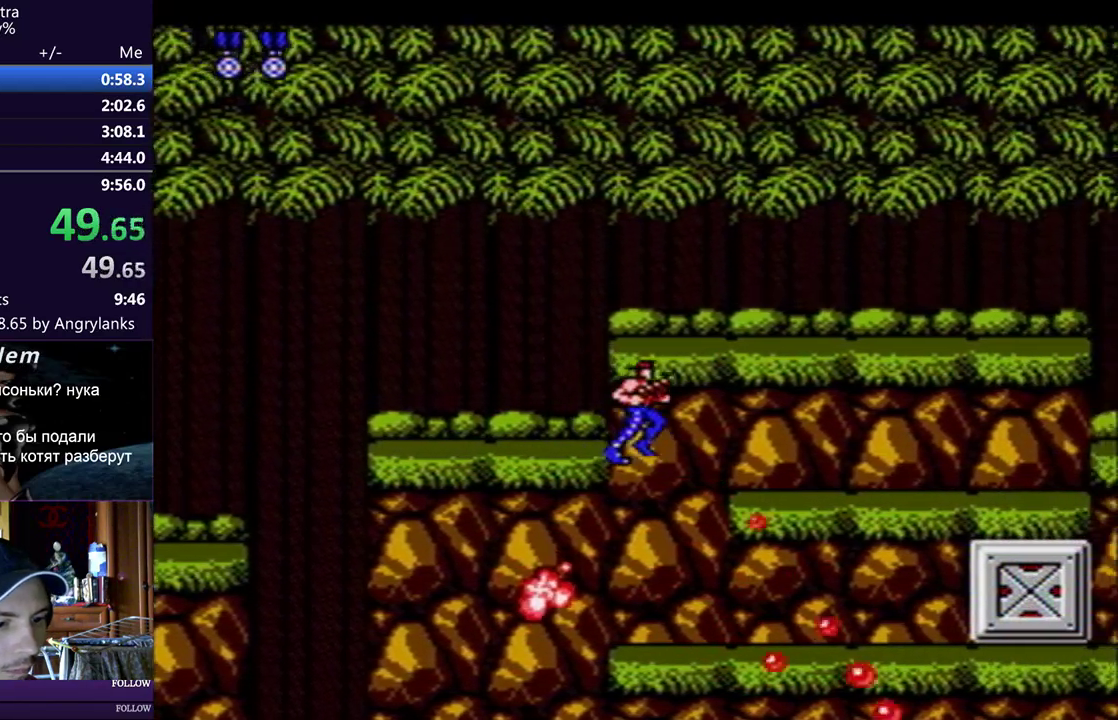
{"buttons": ["A", "DPAD_DOWN", "DPAD_RIGHT"], "events": [[500, "A", "down"]]}
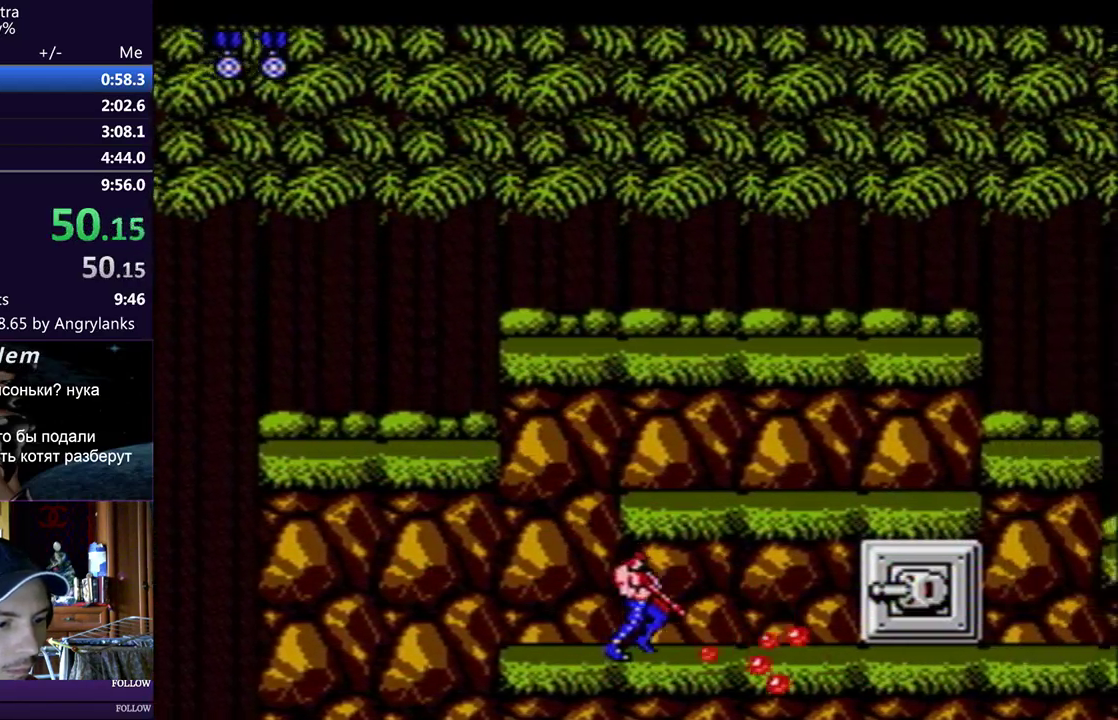
{"buttons": ["DPAD_DOWN", "DPAD_RIGHT"], "events": [[67, "A", "up"]]}
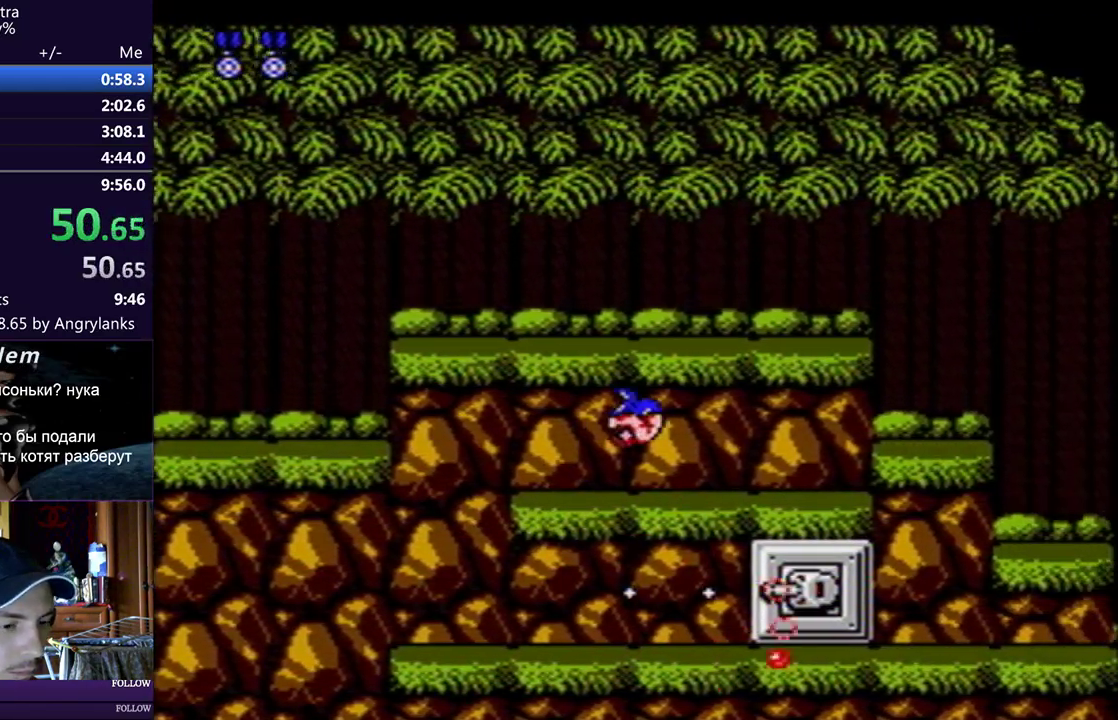
{"buttons": ["DPAD_RIGHT"], "events": [[234, "DPAD_DOWN", "up"]]}
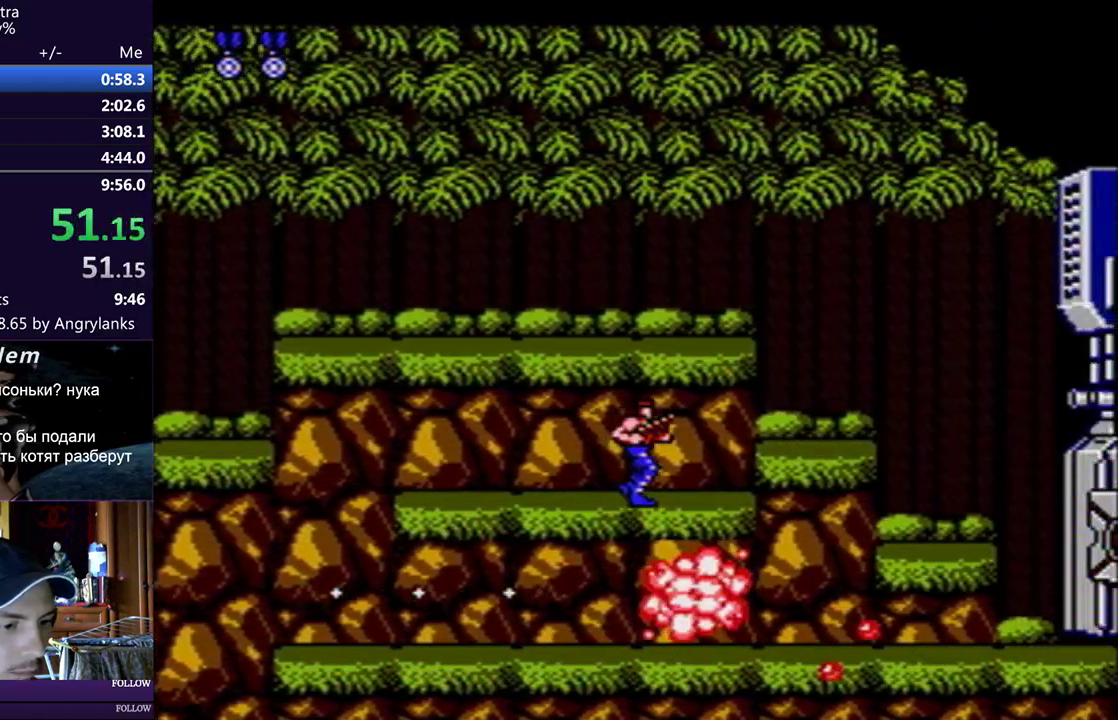
{"buttons": ["A", "DPAD_RIGHT"], "events": [[451, "A", "down"]]}
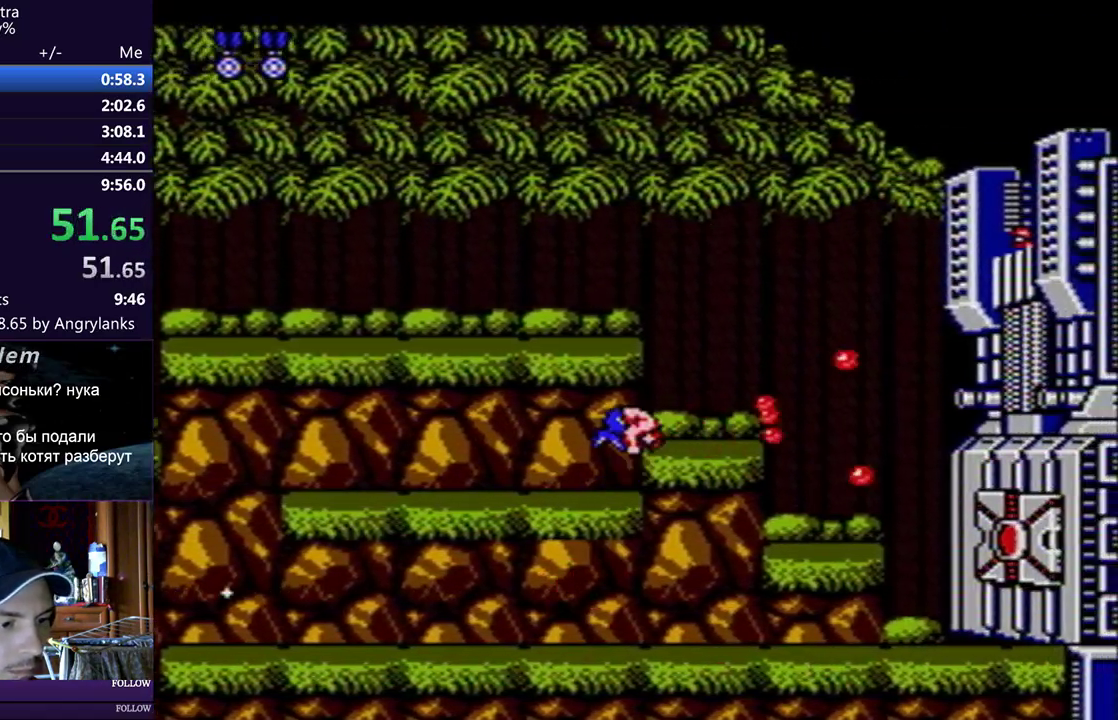
{"buttons": ["DPAD_DOWN", "DPAD_RIGHT"], "events": [[17, "A", "up"], [50, "DPAD_DOWN", "down"]]}
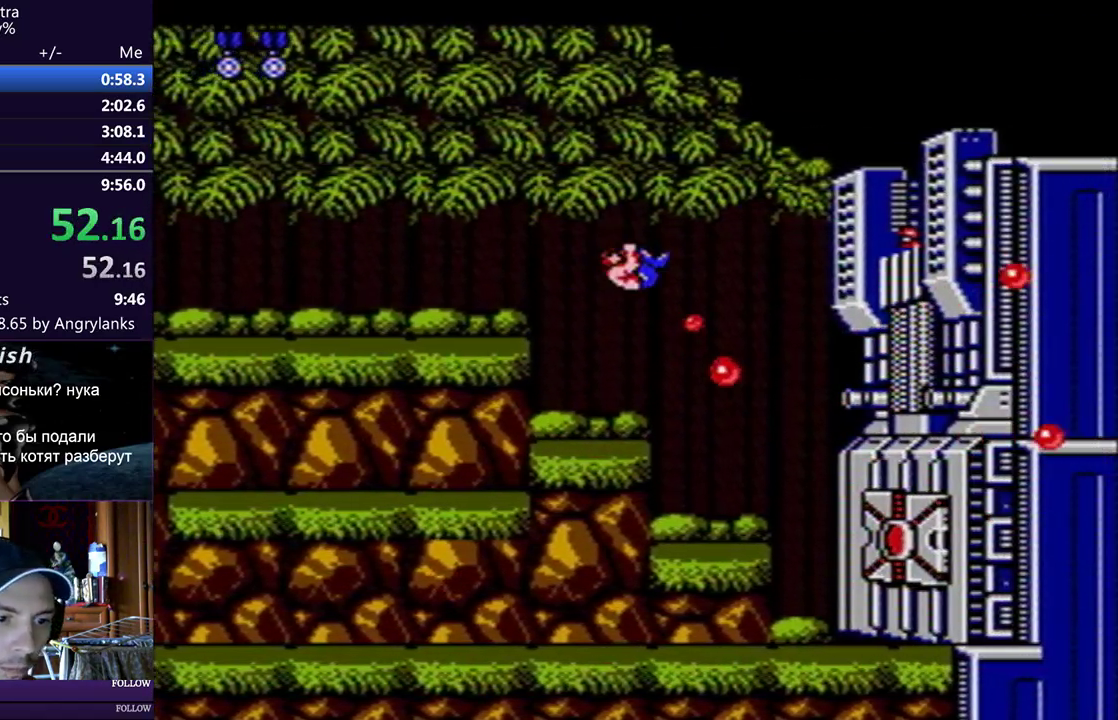
{"buttons": ["DPAD_DOWN", "DPAD_RIGHT"], "events": []}
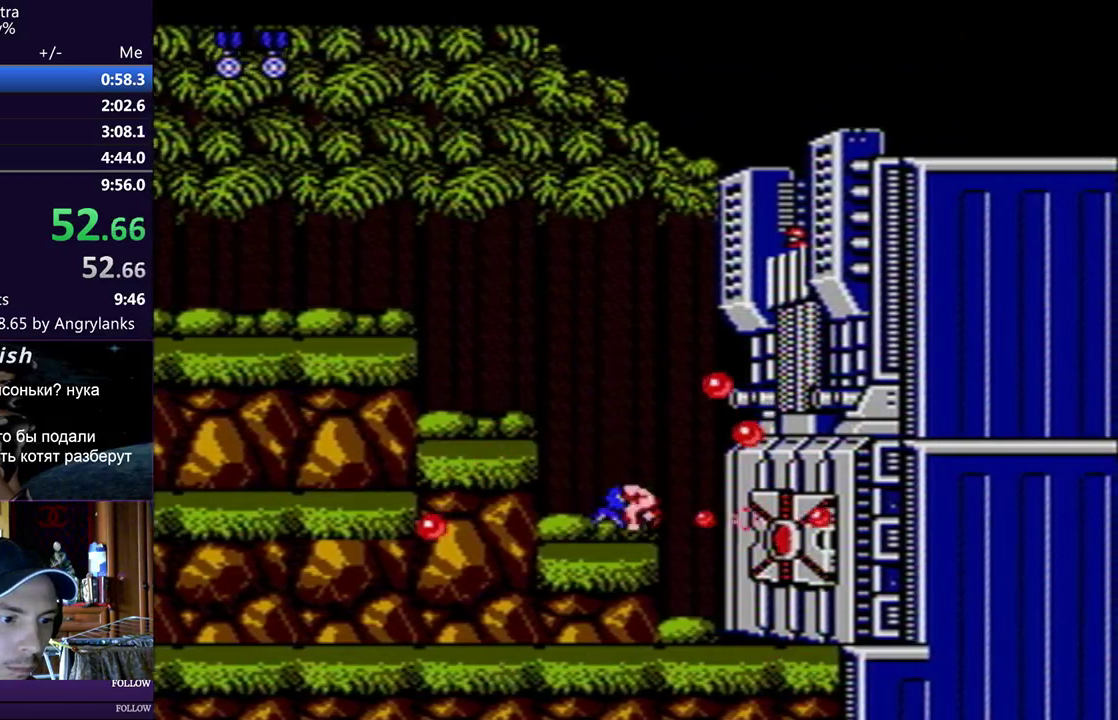
{"buttons": ["DPAD_DOWN"], "events": [[50, "DPAD_RIGHT", "up"]]}
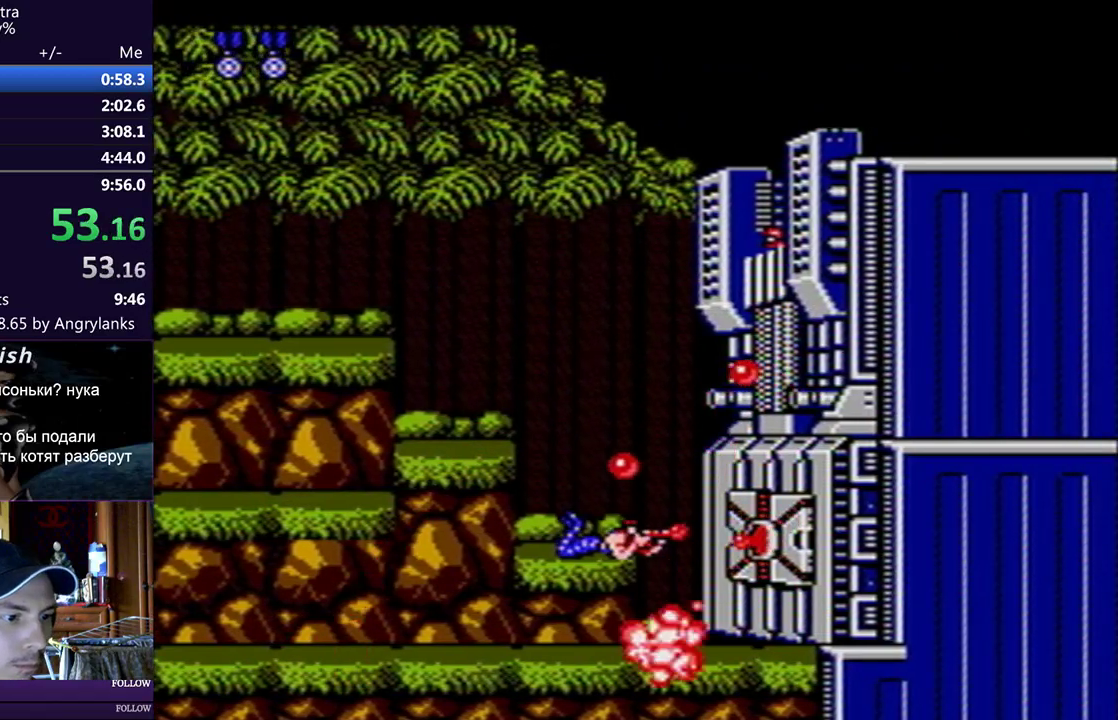
{"buttons": ["DPAD_RIGHT"], "events": [[334, "DPAD_DOWN", "up"], [418, "DPAD_RIGHT", "down"]]}
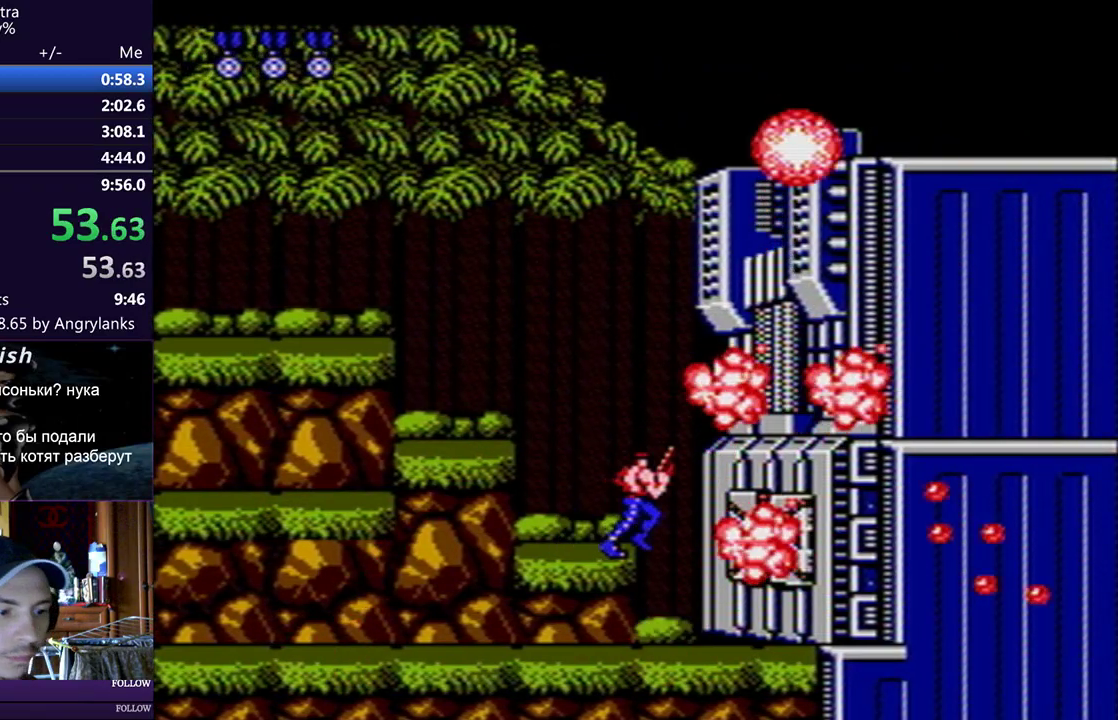
{"buttons": ["DPAD_RIGHT"], "events": []}
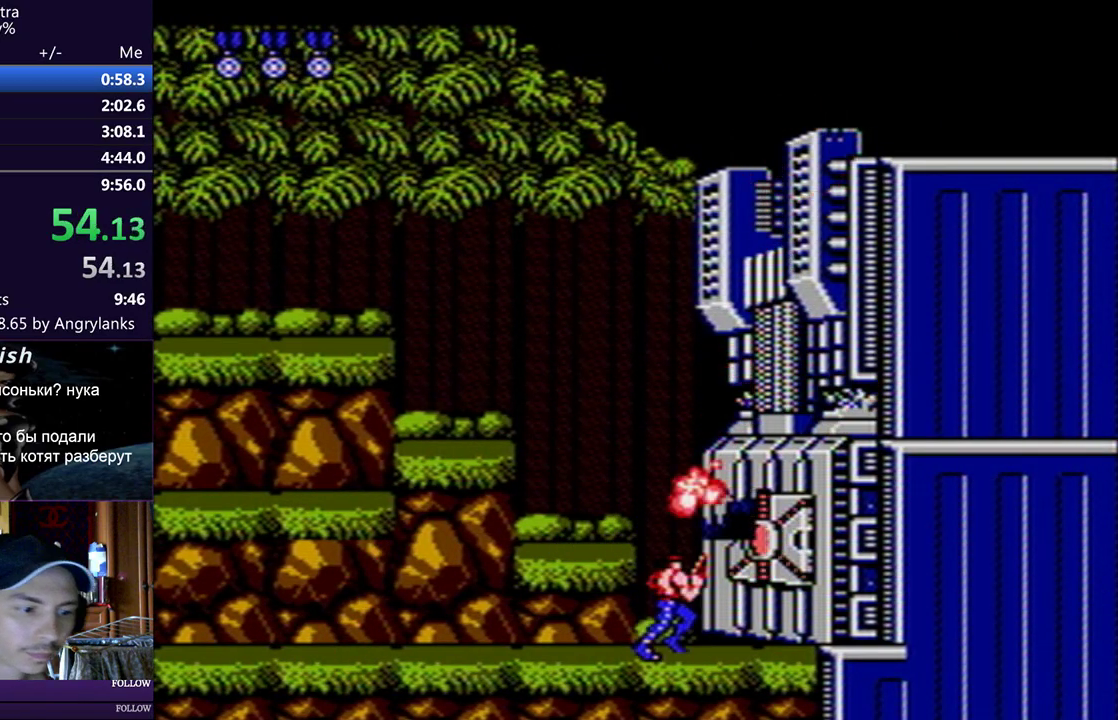
{"buttons": ["DPAD_RIGHT"], "events": []}
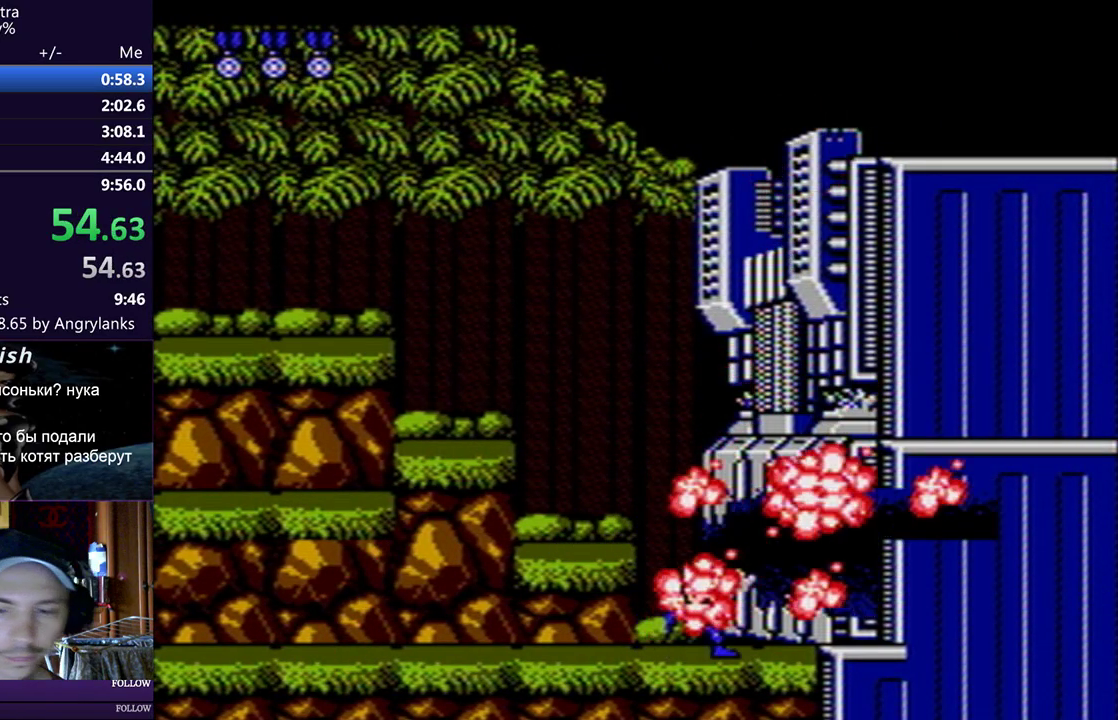
{"buttons": ["DPAD_RIGHT"], "events": []}
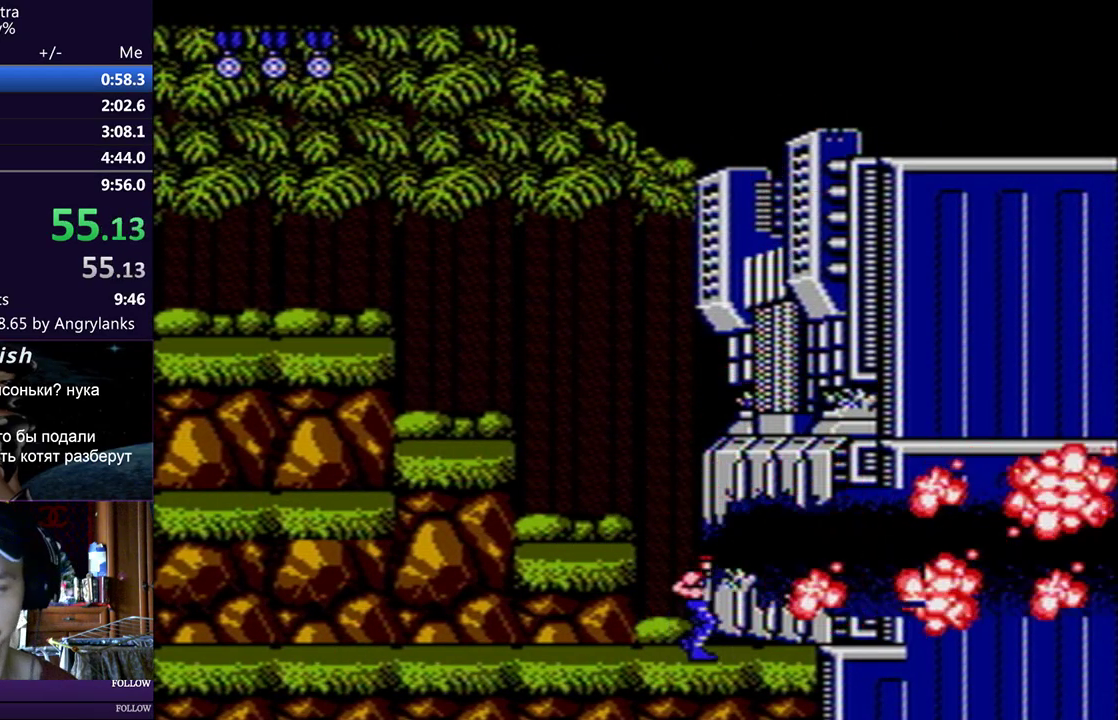
{"buttons": ["DPAD_RIGHT"], "events": []}
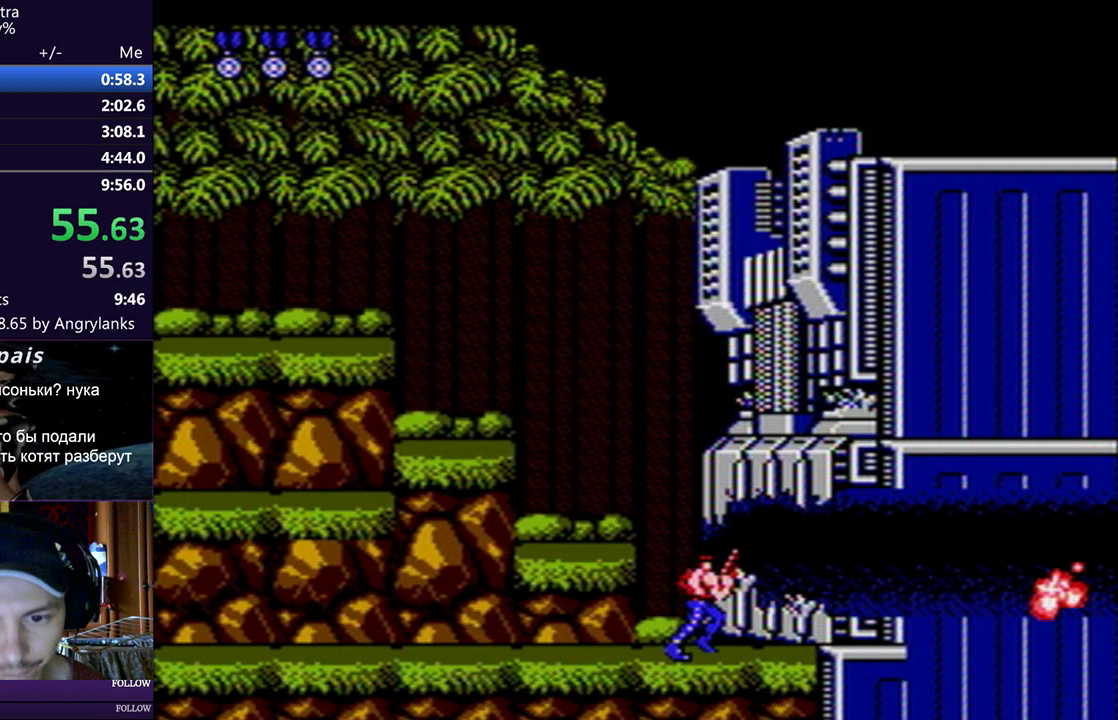
{"buttons": ["DPAD_RIGHT"], "events": []}
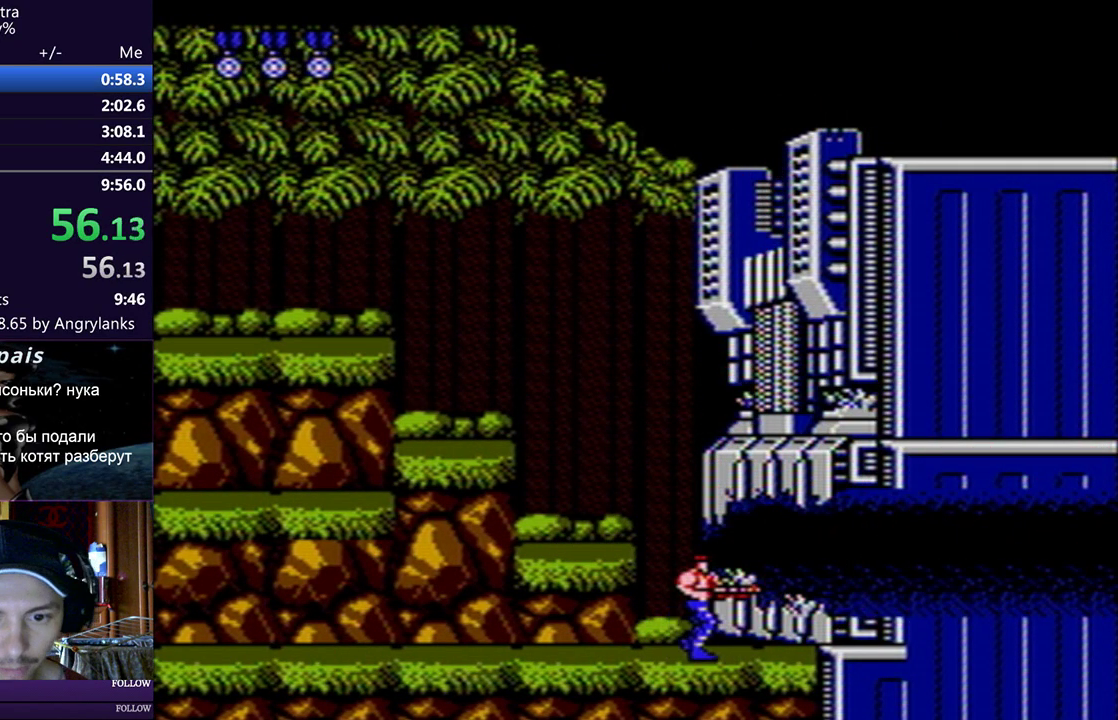
{"buttons": ["DPAD_RIGHT"], "events": []}
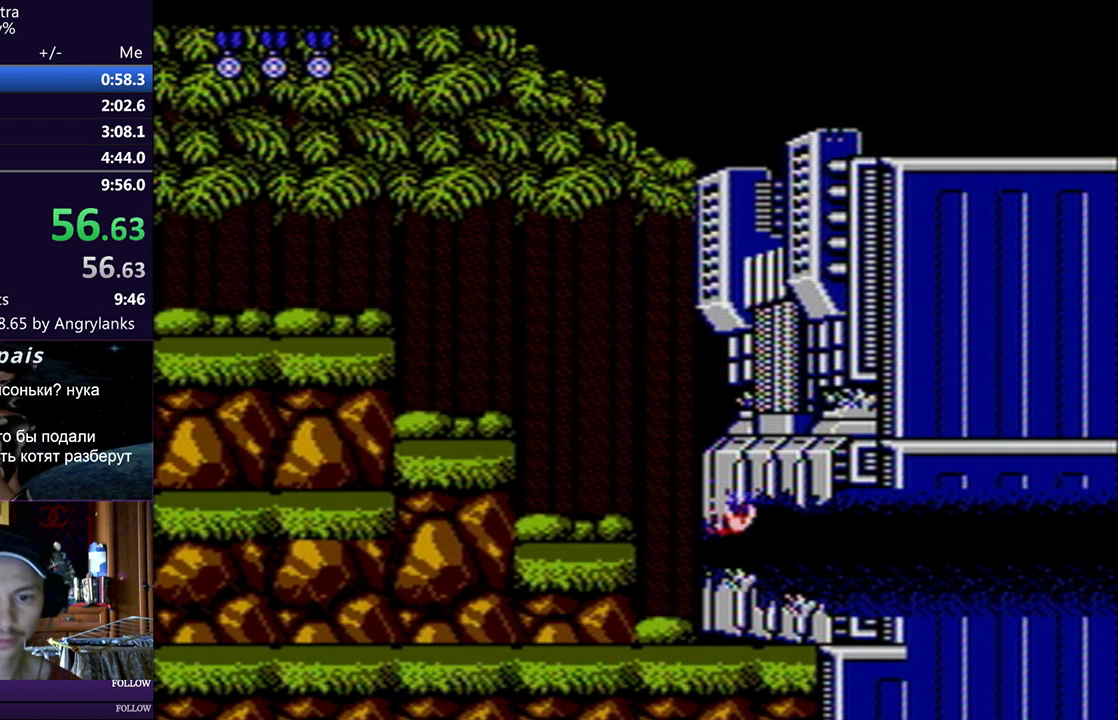
{"buttons": ["DPAD_RIGHT"], "events": []}
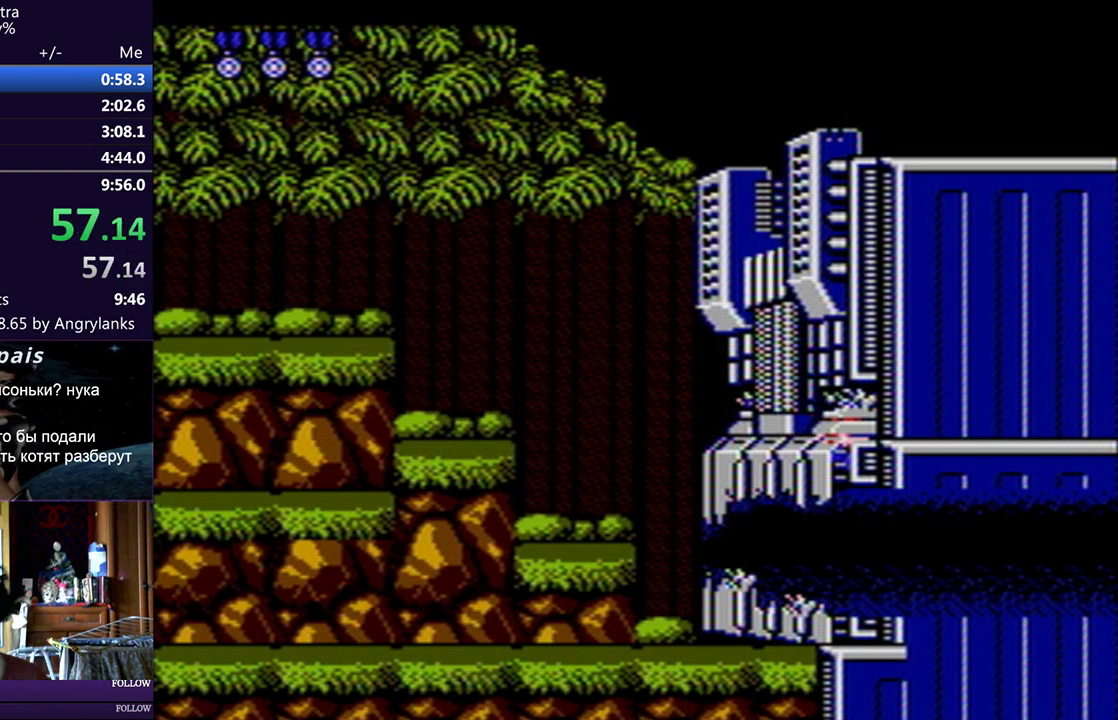
{"buttons": [], "events": [[200, "DPAD_RIGHT", "up"]]}